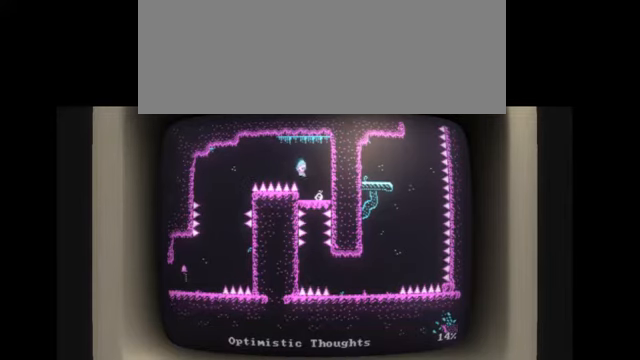
Gameplay with keyboard; each line is a JSON object with the keys held at the frame after it. "events" lists presses ("down") and releases ("up") of "alt", "backspace", "caps_lock", "ctrl", "down", "escape", "f1", "f10", "f11", "f12", "f2", "f3", "f4", "f5", "f6", "f7", "f8", "f9", "j", "l", "left", "return", "right", "shift", "space", "tab" and "up" between this image and that frame as [ms after this image, input, new state], when the widget could be followed in between. No other keys are recorded. Mouse input is not recorded. Not read: k.
{"keys": [], "events": [[166, "l", "up"]]}
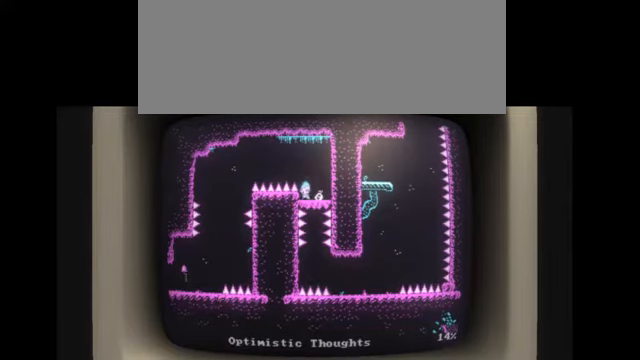
{"keys": ["l"], "events": [[100, "l", "down"]]}
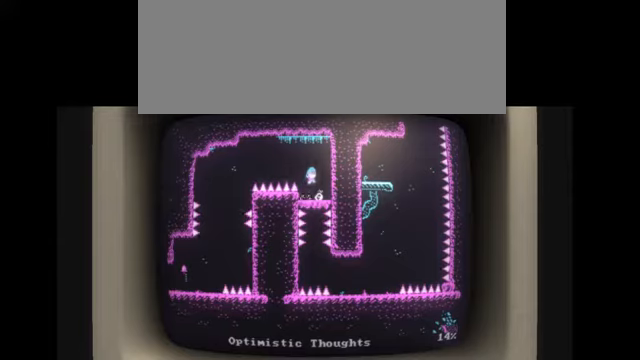
{"keys": ["l"], "events": []}
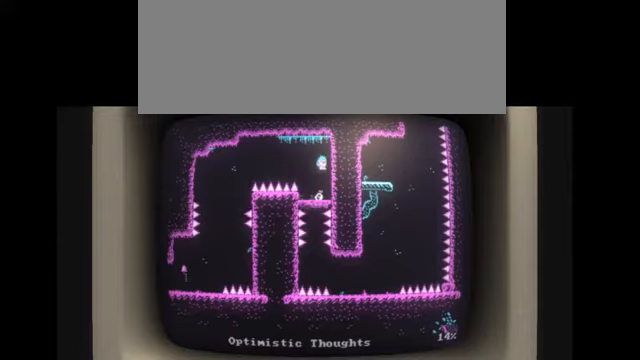
{"keys": ["l"], "events": []}
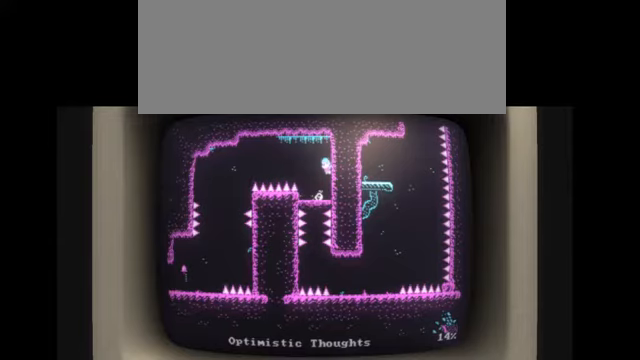
{"keys": ["l"], "events": []}
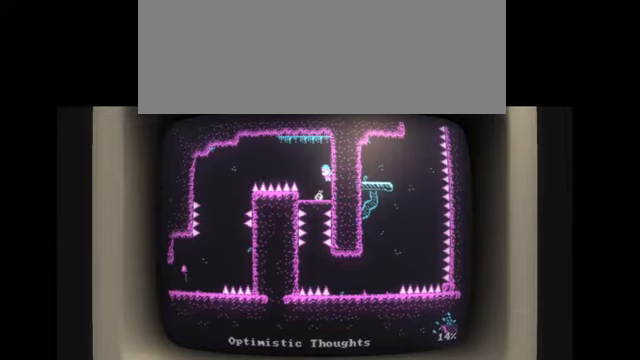
{"keys": [], "events": [[201, "escape", "down"], [267, "l", "up"], [301, "escape", "up"]]}
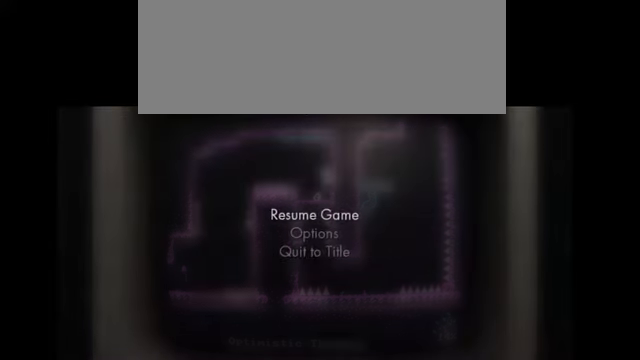
{"keys": [], "events": []}
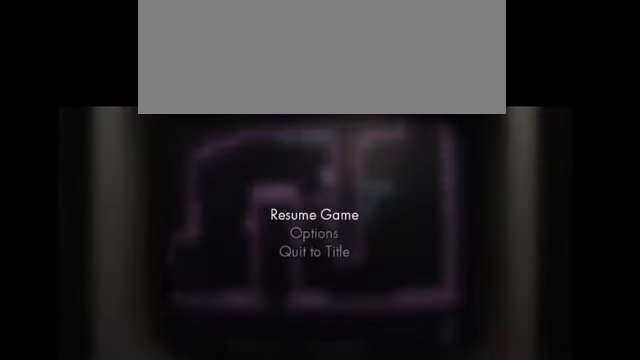
{"keys": [], "events": [[334, "escape", "down"], [467, "escape", "up"]]}
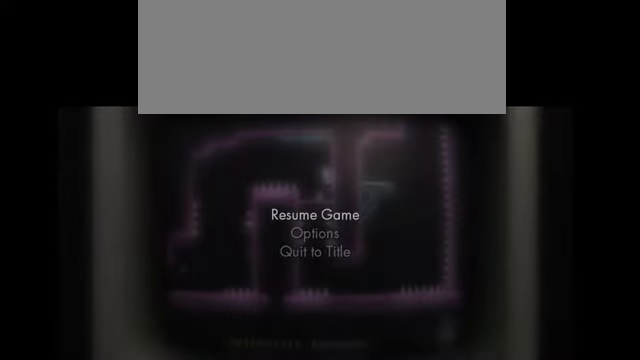
{"keys": [], "events": [[267, "escape", "down"], [334, "escape", "up"]]}
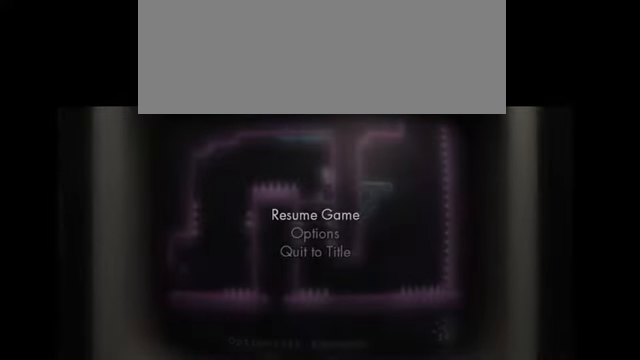
{"keys": [], "events": []}
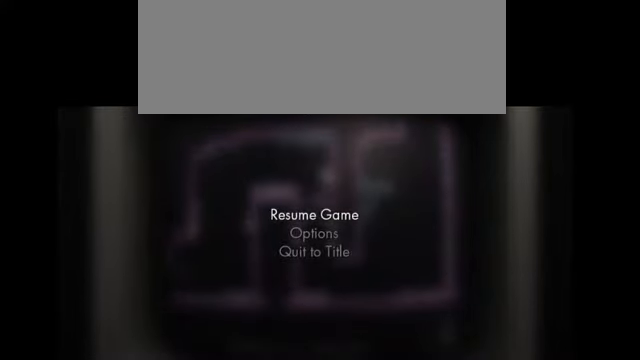
{"keys": ["escape"], "events": [[467, "escape", "down"]]}
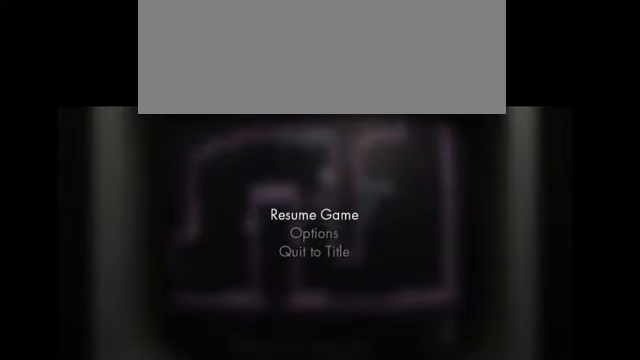
{"keys": [], "events": [[100, "escape", "up"], [334, "escape", "down"], [501, "escape", "up"]]}
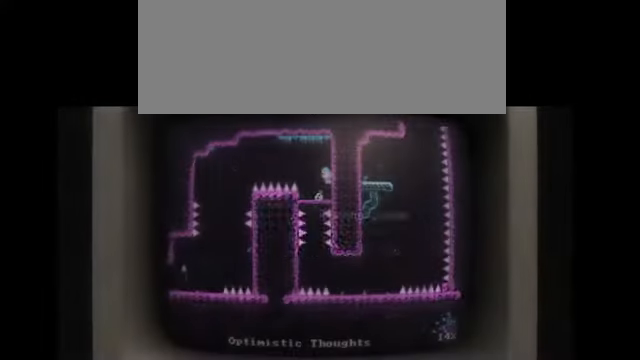
{"keys": [], "events": [[166, "escape", "down"], [299, "escape", "up"]]}
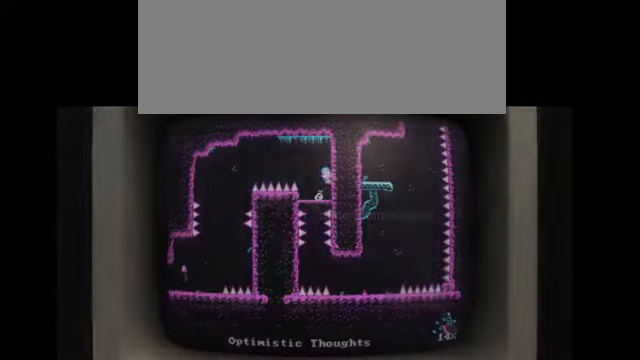
{"keys": [], "events": [[333, "l", "down"], [433, "l", "up"]]}
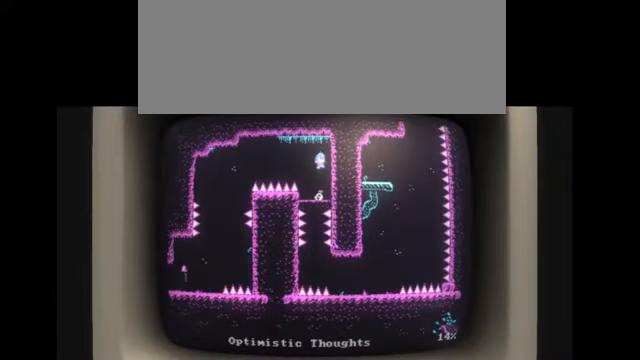
{"keys": ["l"], "events": [[67, "l", "down"], [100, "l", "up"], [501, "l", "down"]]}
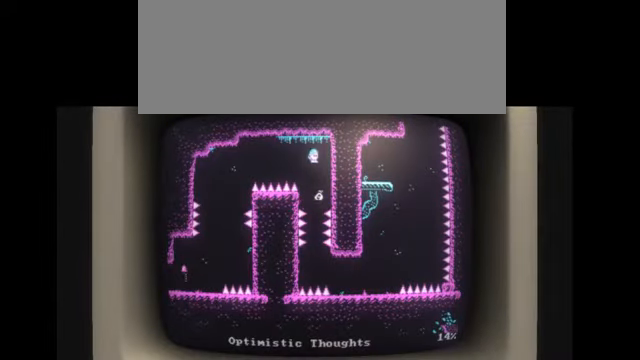
{"keys": [], "events": [[33, "l", "up"]]}
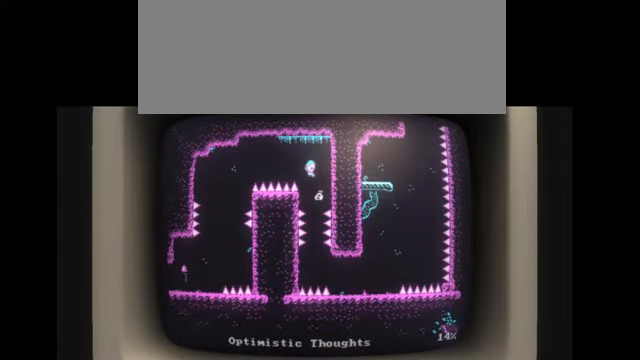
{"keys": ["l"], "events": [[501, "l", "down"]]}
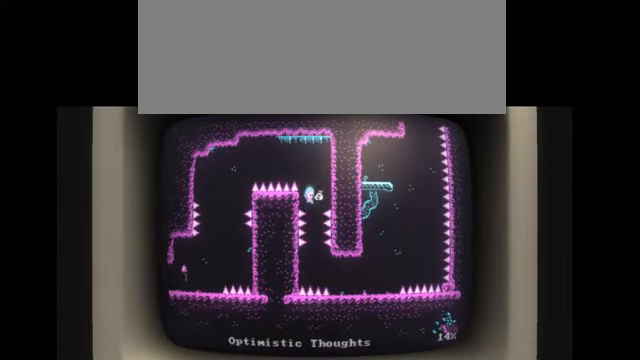
{"keys": ["l"], "events": [[66, "l", "up"], [400, "l", "down"]]}
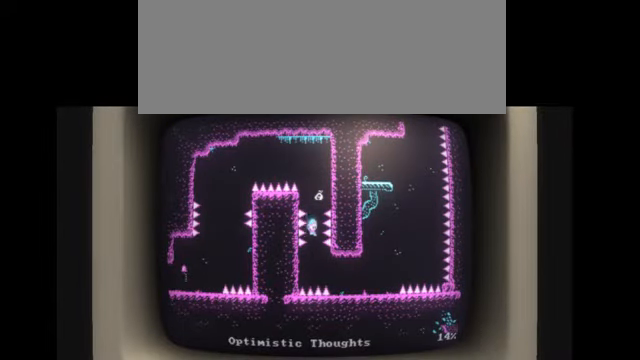
{"keys": ["l"], "events": [[367, "l", "up"], [467, "l", "down"]]}
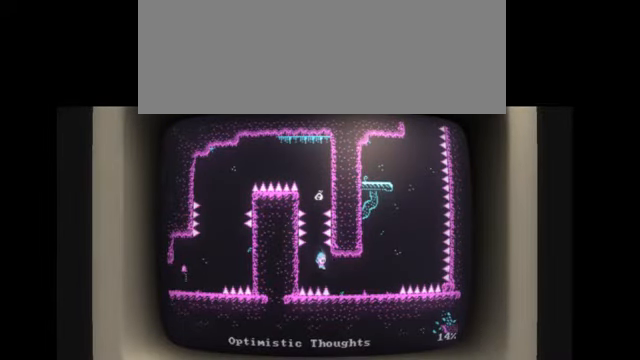
{"keys": ["l"], "events": []}
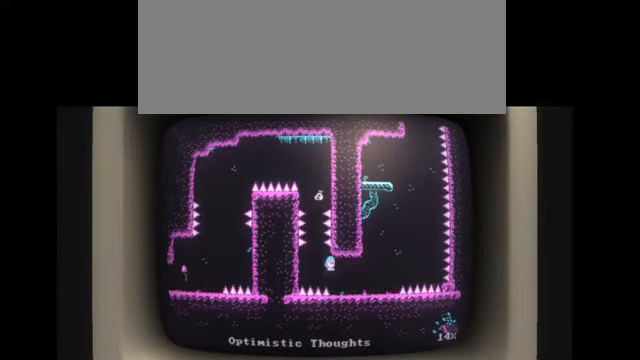
{"keys": ["l"], "events": [[67, "l", "up"], [200, "l", "down"]]}
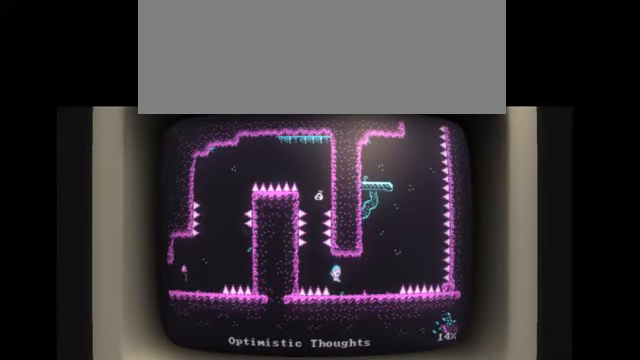
{"keys": [], "events": [[500, "l", "up"]]}
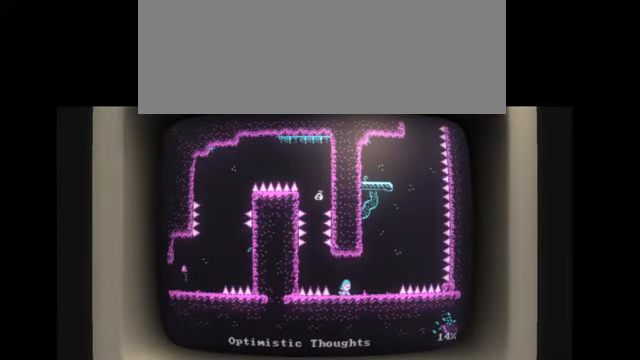
{"keys": ["l"], "events": [[501, "l", "down"]]}
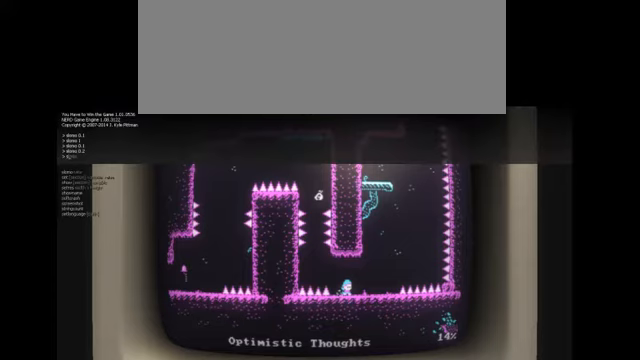
{"keys": [], "events": [[100, "l", "up"]]}
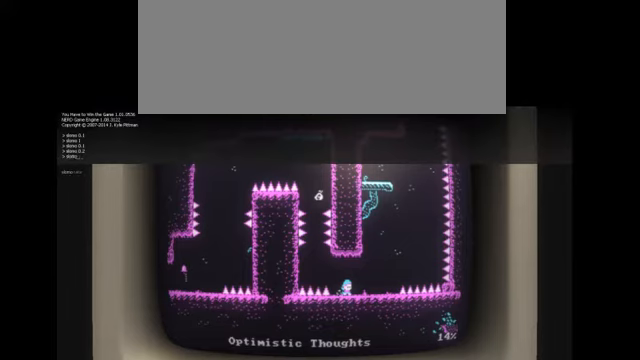
{"keys": [], "events": [[66, "space", "down"], [133, "space", "up"], [400, "return", "down"], [433, "return", "up"]]}
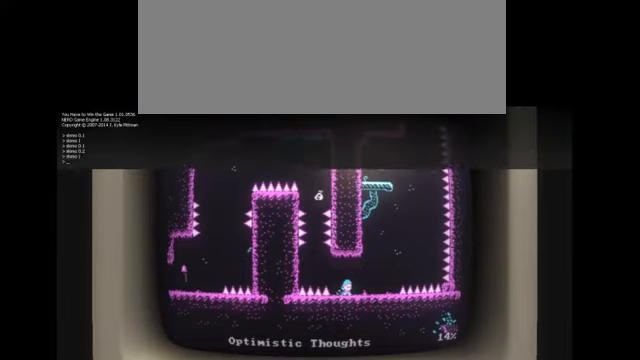
{"keys": ["l"], "events": [[334, "l", "down"]]}
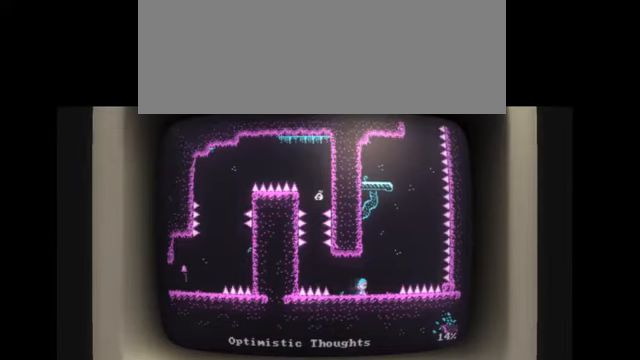
{"keys": [], "events": [[66, "l", "up"]]}
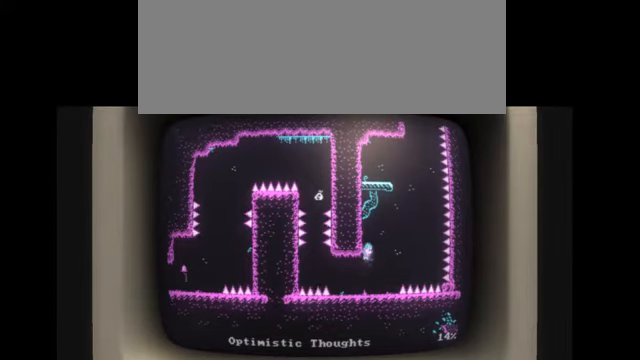
{"keys": [], "events": []}